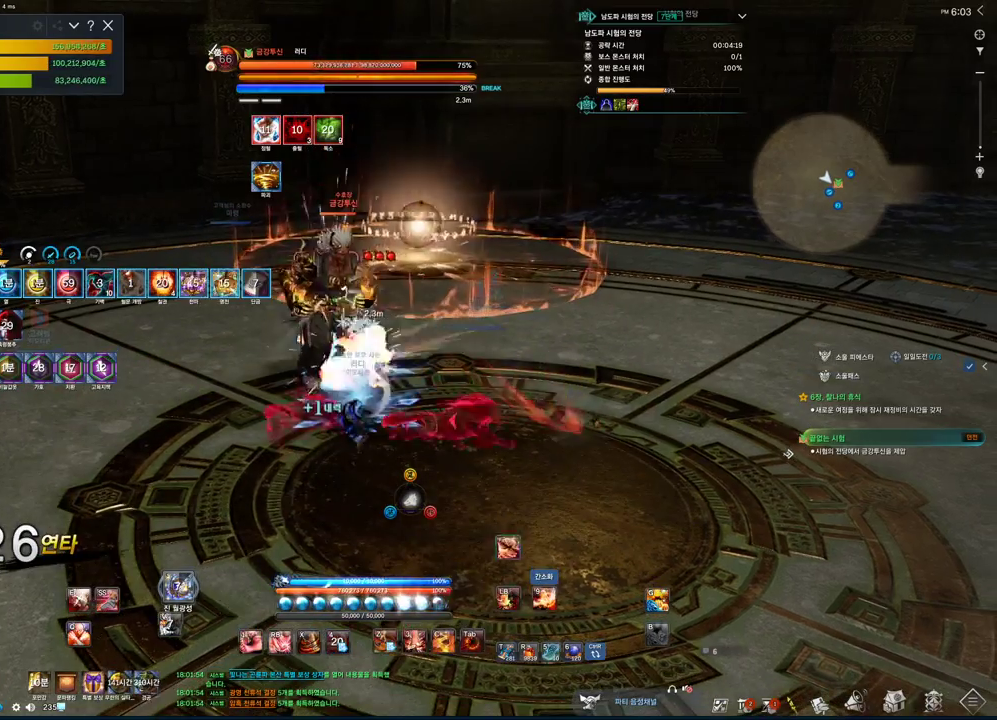
Gameplay with keyboard and mouse; each line is a JSON object with the keys and mouse buttons held at the frame after it. "events" lists presses ("down") and releases ("up") of "1", "2", "3", "4", "5", "a", "alt", "c", "ctrl", "d", "e", "f", "m", "q", "r", "s", "shift", "space", "t", "tab", "tilde", "v", "w", "x", "z", "mouse_left", "mouse_wheel", "mouse_right", "mouse_mb4" and "mouse_mb5" between this image and that frame as [ms after this image, input, new state], when the widget could be followed in between. "mouse_left", "mouse_wheel", "mouse_right", "mouse_mb4", "mouse_mb5" = the "left", "wheel", "right", "mb4", "mb5" buttons of the "mouse" list. No other keys are recorded. "wheel" means that the mouse wheel is clicked or scrolled. Not read: mouse_move.
{"keys": ["2"], "mouse": [], "events": [[66, "f", "up"], [233, "3", "down"], [333, "3", "up"], [333, "tab", "down"], [466, "2", "down"], [466, "tab", "up"]]}
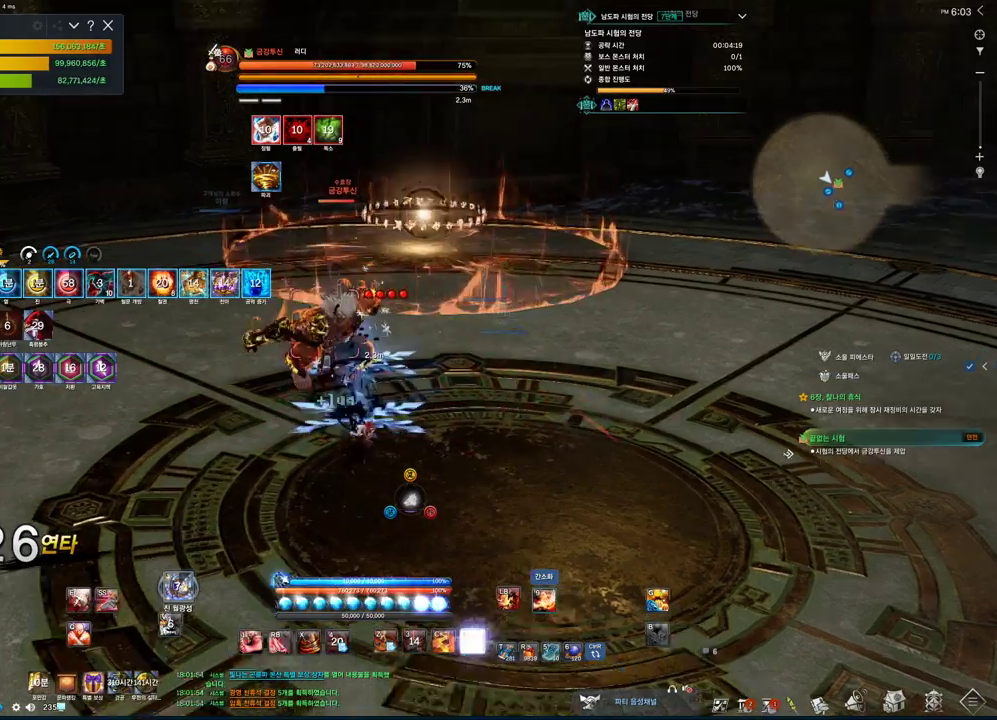
{"keys": ["s"], "mouse": [], "events": [[66, "2", "up"], [233, "f", "down"], [400, "f", "up"], [466, "s", "down"]]}
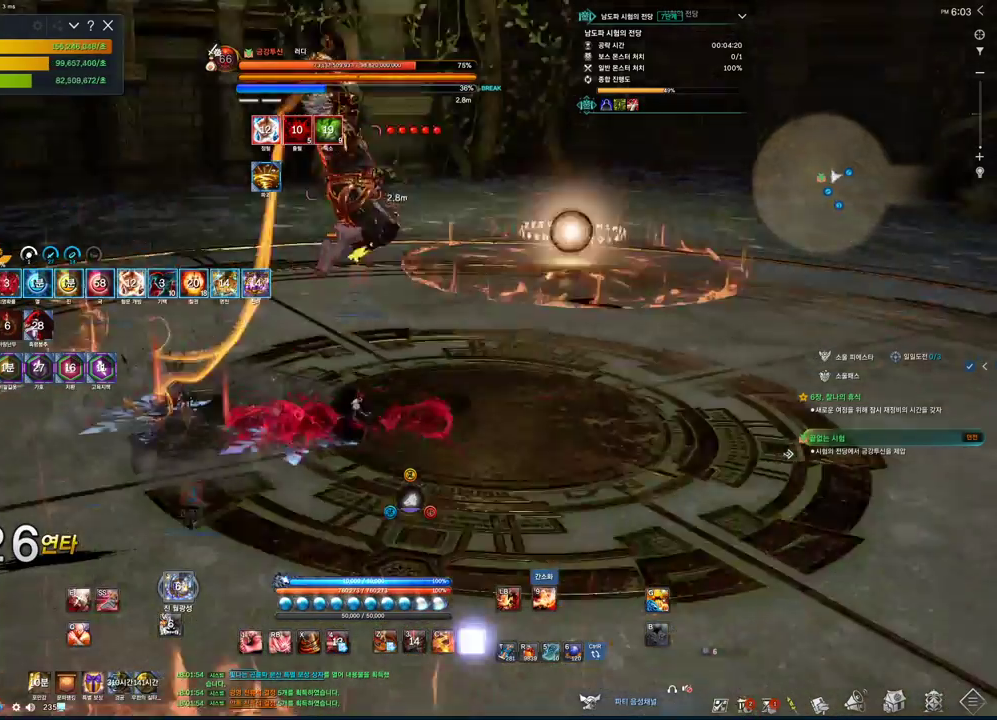
{"keys": ["2"], "mouse": [], "events": [[100, "c", "down"], [200, "c", "up"], [200, "s", "up"], [433, "2", "down"]]}
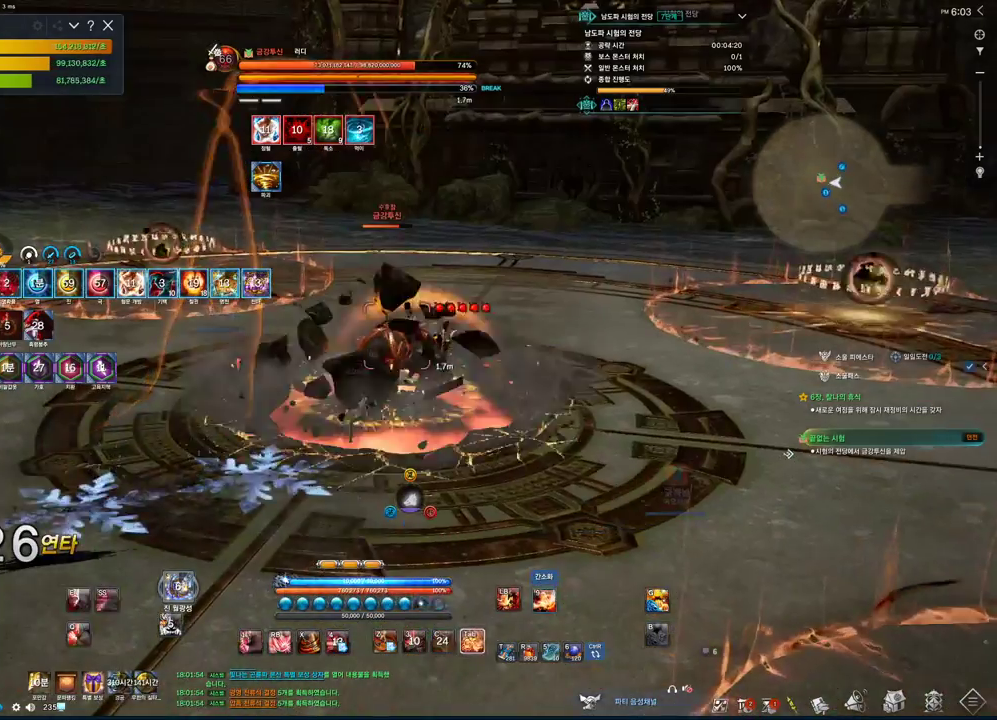
{"keys": ["d", "tab", "w"], "mouse": [], "events": [[33, "2", "up"], [166, "tab", "down"], [300, "d", "down"], [333, "w", "down"]]}
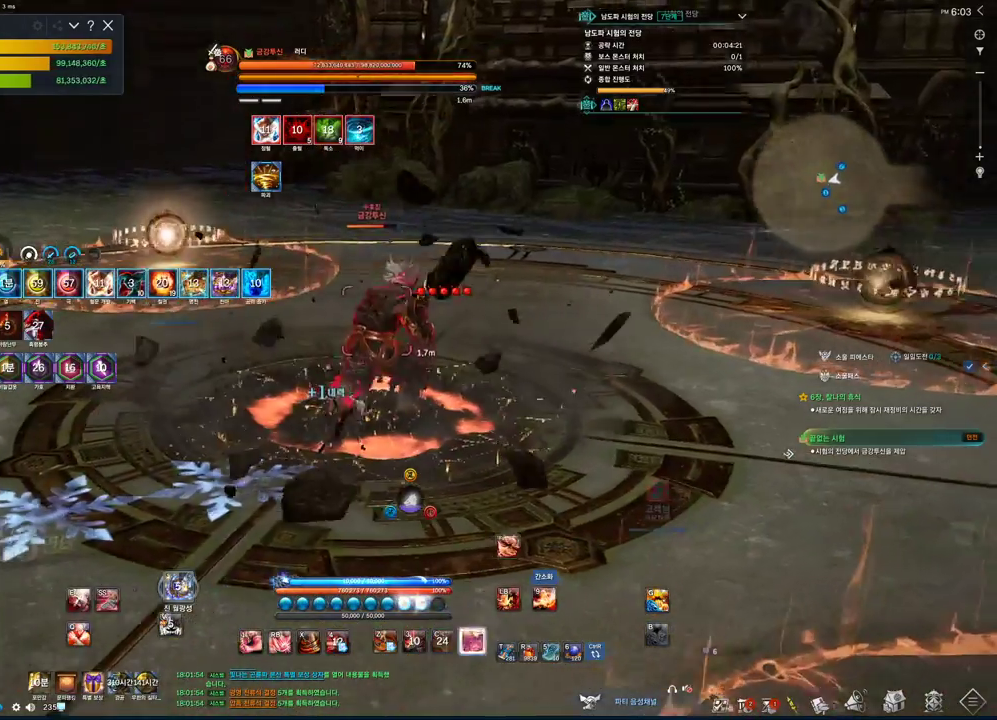
{"keys": ["d", "tab"], "mouse": [], "events": [[166, "w", "up"]]}
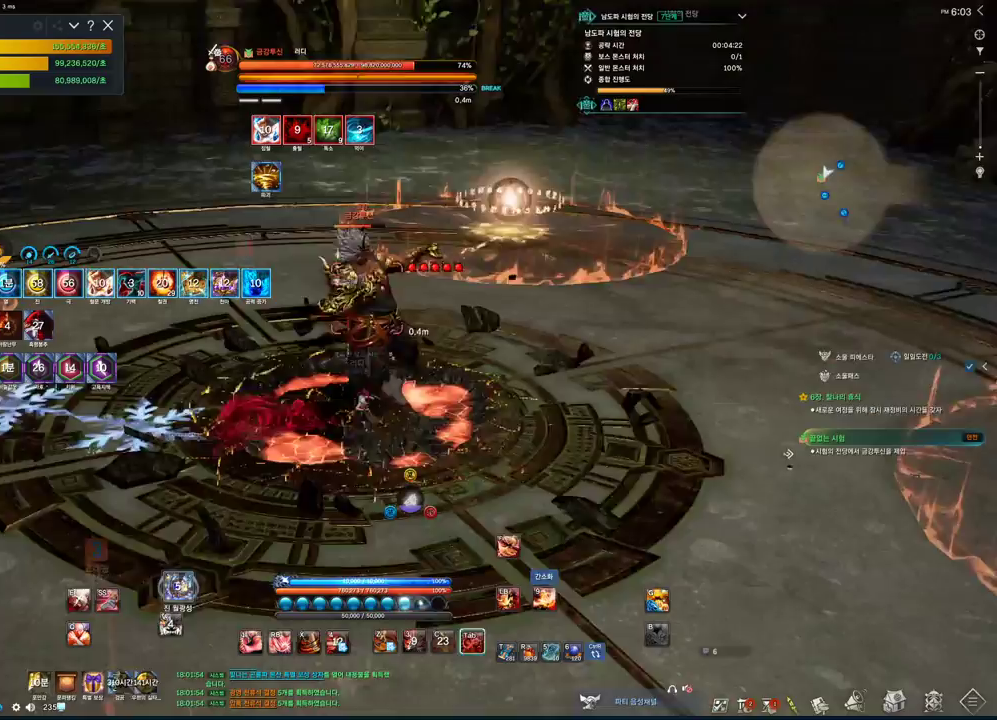
{"keys": ["d"], "mouse": [], "events": [[266, "w", "down"], [366, "2", "down"], [433, "tab", "up"], [433, "w", "up"], [500, "2", "up"]]}
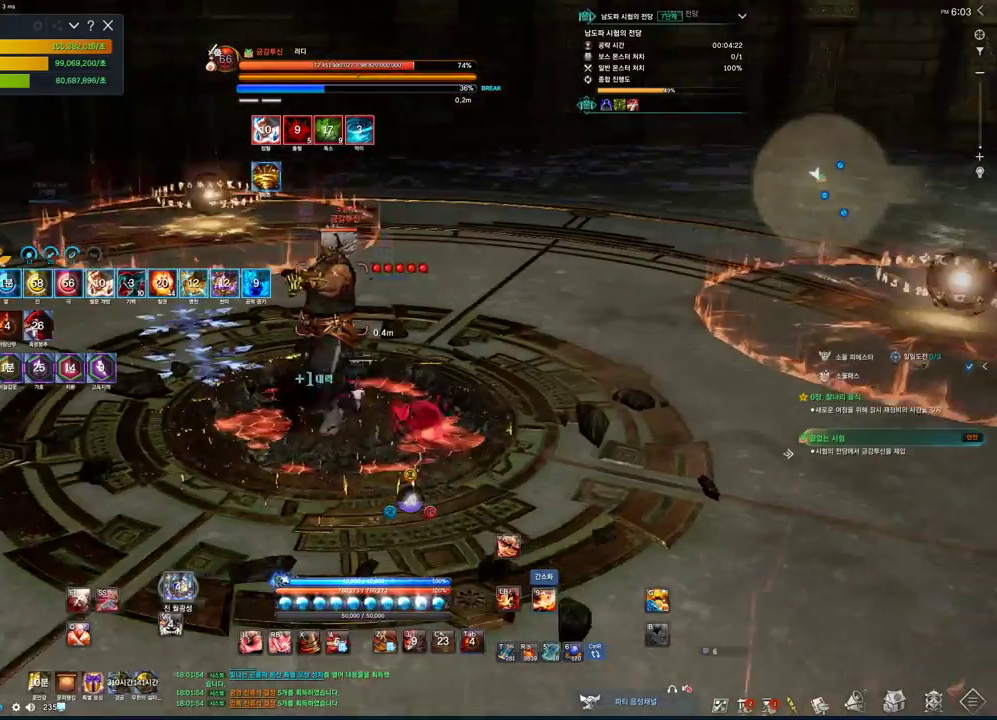
{"keys": ["a", "s"], "mouse": [], "events": [[66, "d", "up"], [166, "s", "down"], [200, "f", "down"], [233, "mouse_left", "down"], [400, "a", "down"], [400, "mouse_left", "up"], [433, "f", "up"]]}
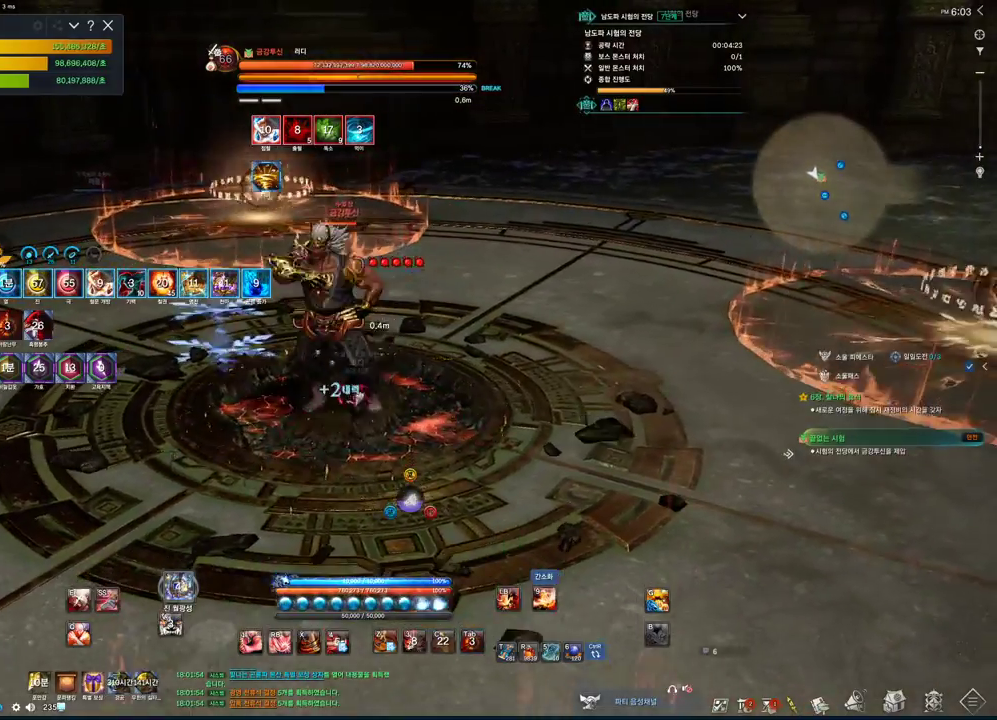
{"keys": ["f", "s"], "mouse": [], "events": [[100, "a", "up"], [233, "2", "down"], [300, "2", "up"], [433, "f", "down"]]}
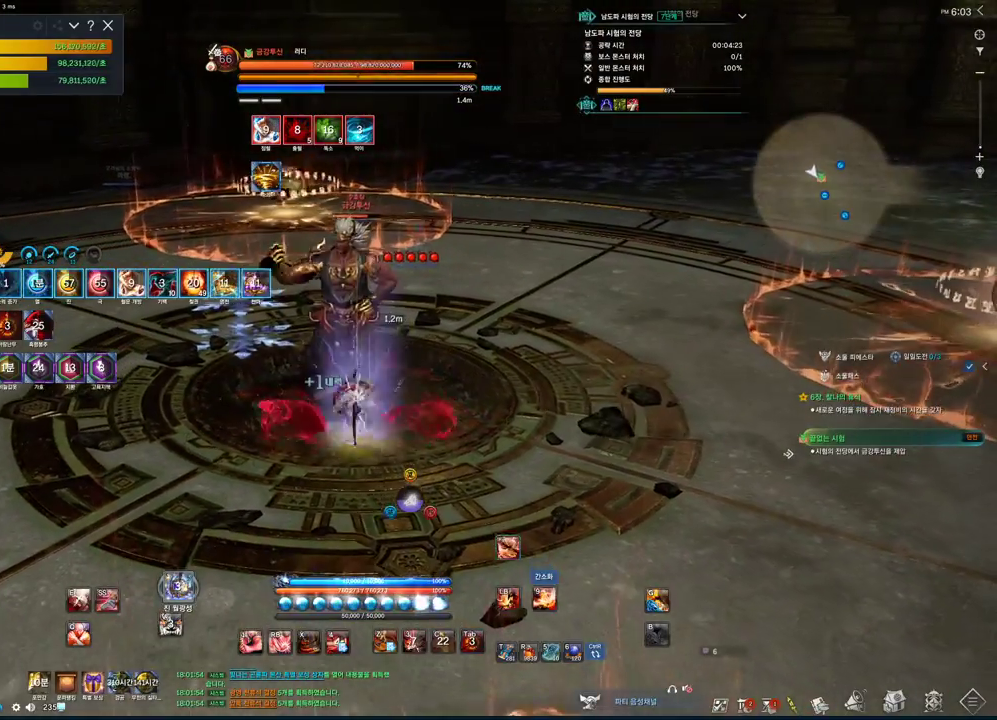
{"keys": [], "mouse": [], "events": [[33, "mouse_left", "down"], [200, "f", "up"], [233, "mouse_left", "up"], [266, "d", "down"], [266, "s", "up"], [366, "d", "up"]]}
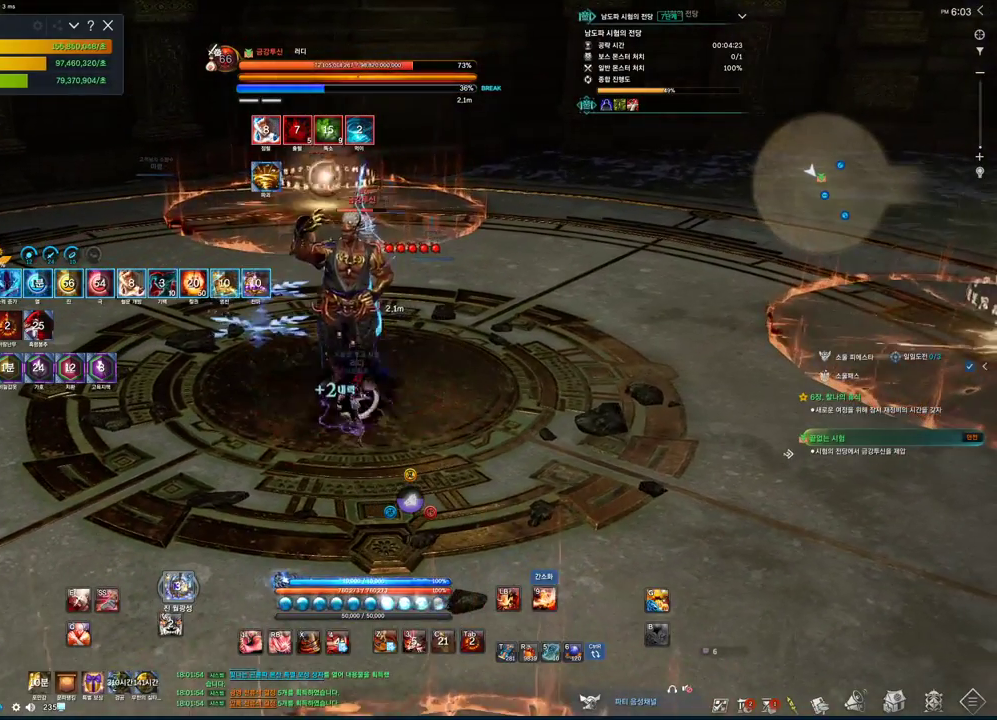
{"keys": ["v"], "mouse": [], "events": [[33, "2", "down"], [66, "2", "up"], [266, "f", "down"], [400, "f", "up"], [500, "v", "down"]]}
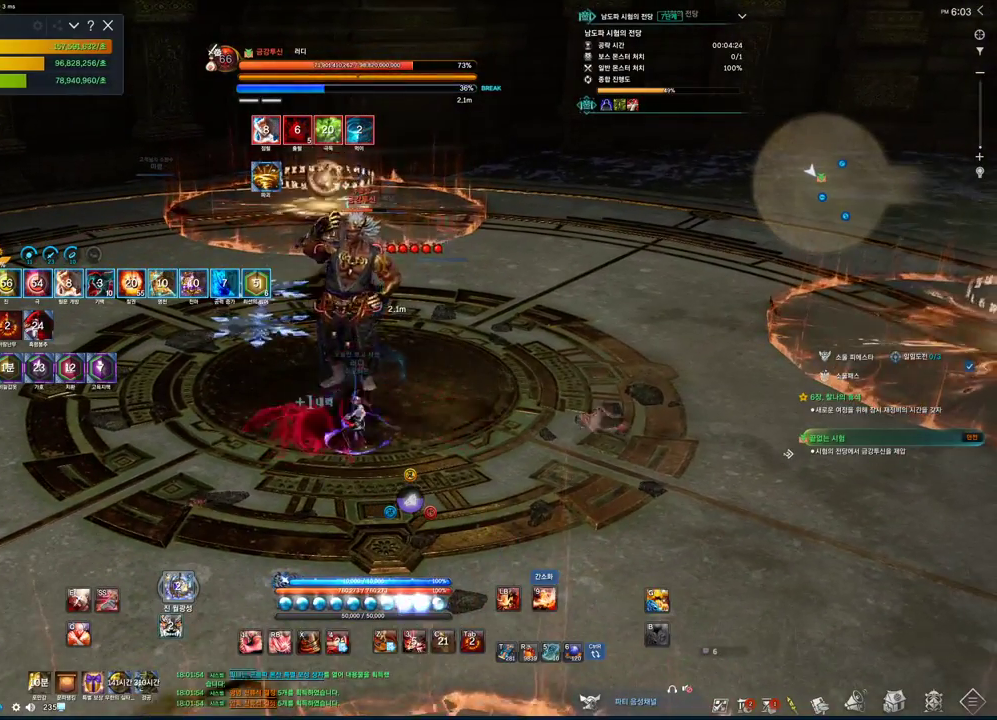
{"keys": [], "mouse": [], "events": [[66, "v", "up"], [300, "2", "down"], [433, "2", "up"]]}
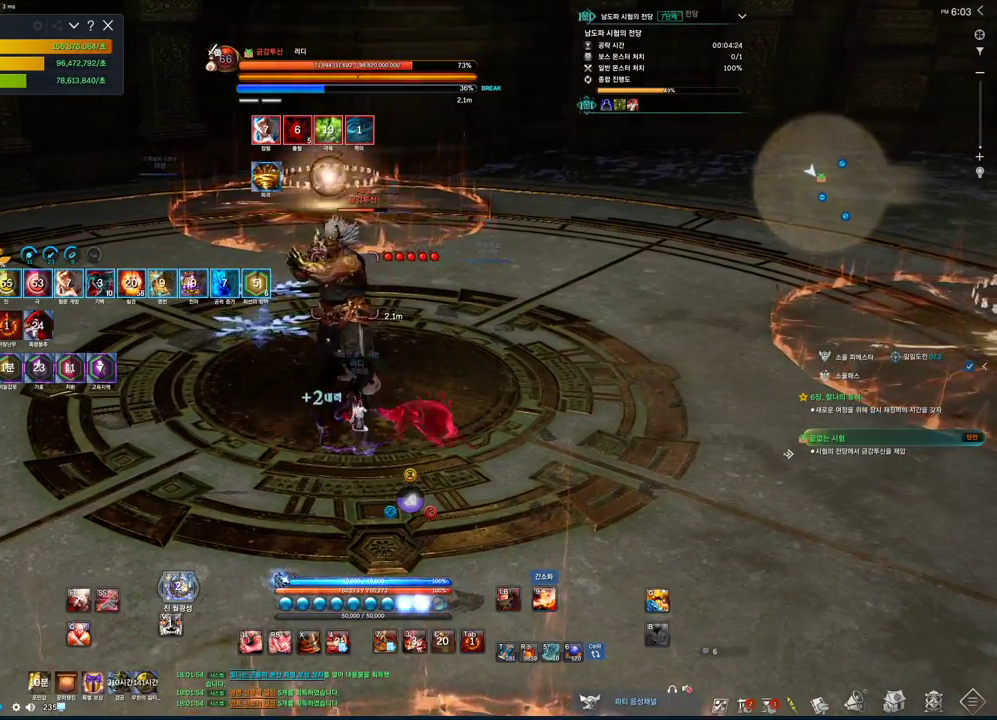
{"keys": ["s"], "mouse": [], "events": [[133, "f", "down"], [200, "mouse_left", "down"], [333, "mouse_left", "up"], [333, "s", "down"], [366, "f", "up"]]}
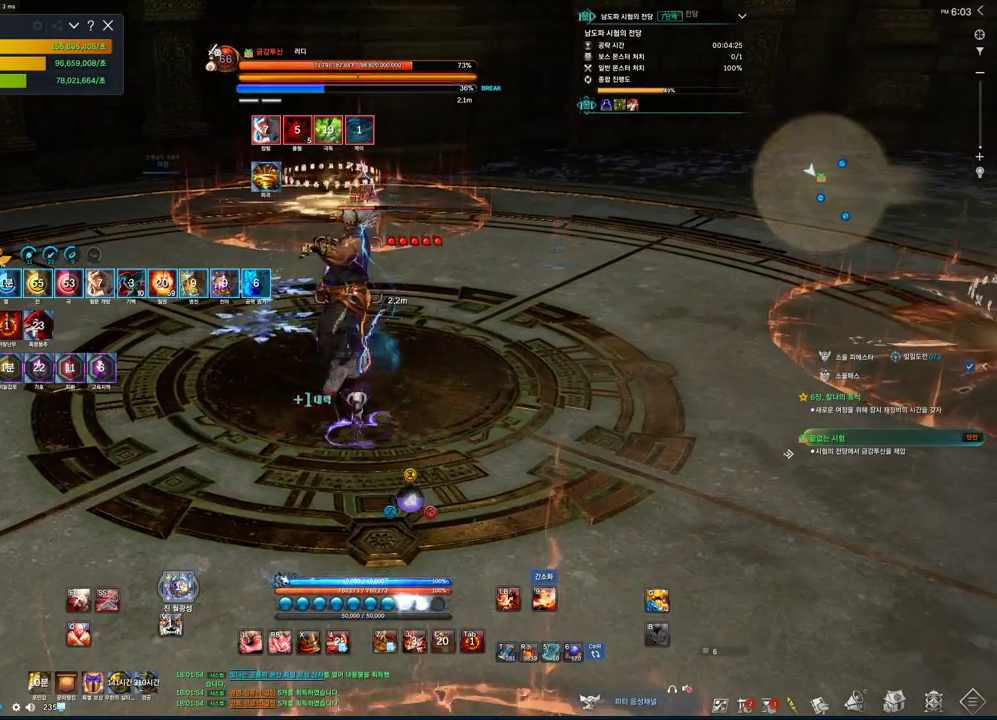
{"keys": ["f", "s"], "mouse": [], "events": [[100, "2", "down"], [200, "2", "up"], [400, "f", "down"]]}
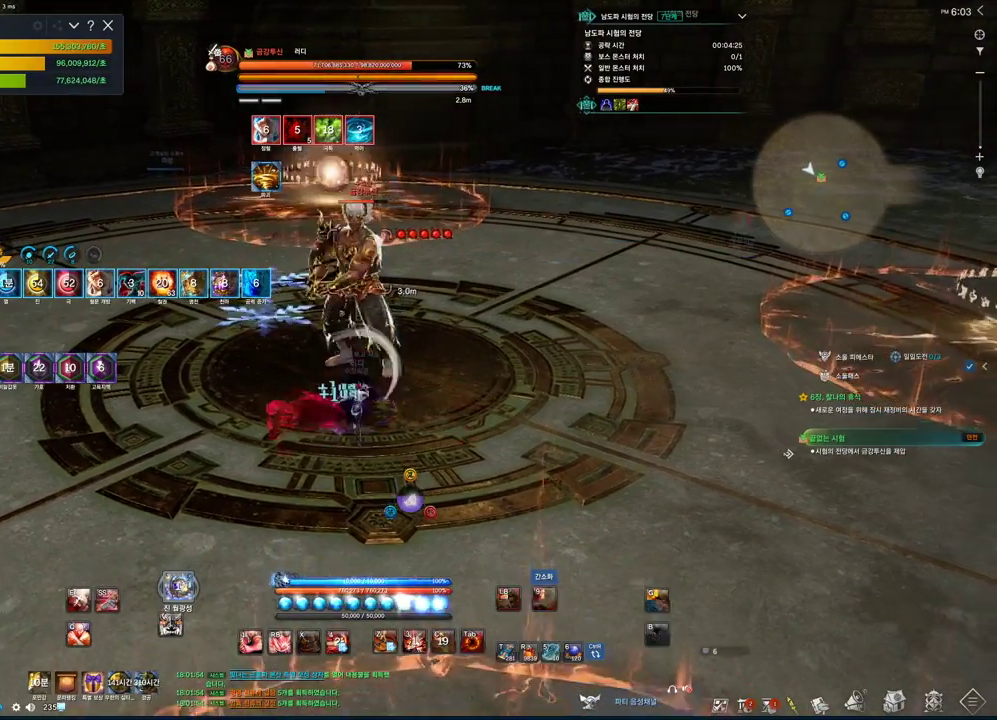
{"keys": ["s"], "mouse": [], "events": [[133, "f", "up"], [233, "s", "up"], [366, "s", "down"], [400, "s", "up"], [500, "s", "down"]]}
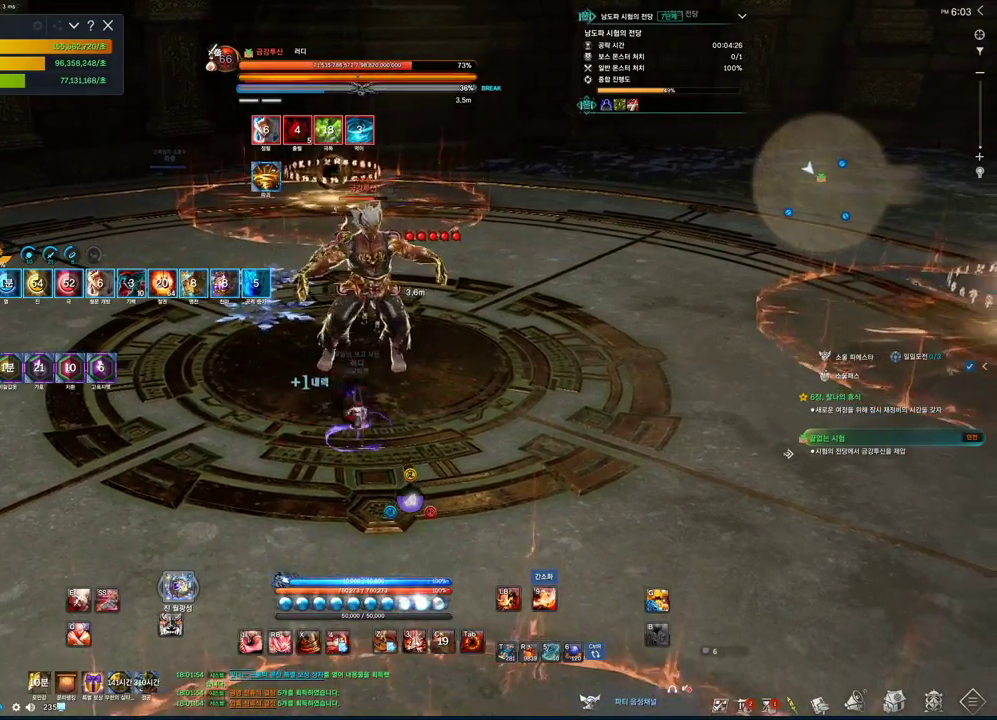
{"keys": [], "mouse": [], "events": [[33, "s", "up"], [133, "s", "down"], [200, "s", "up"], [233, "s", "down"], [366, "s", "up"]]}
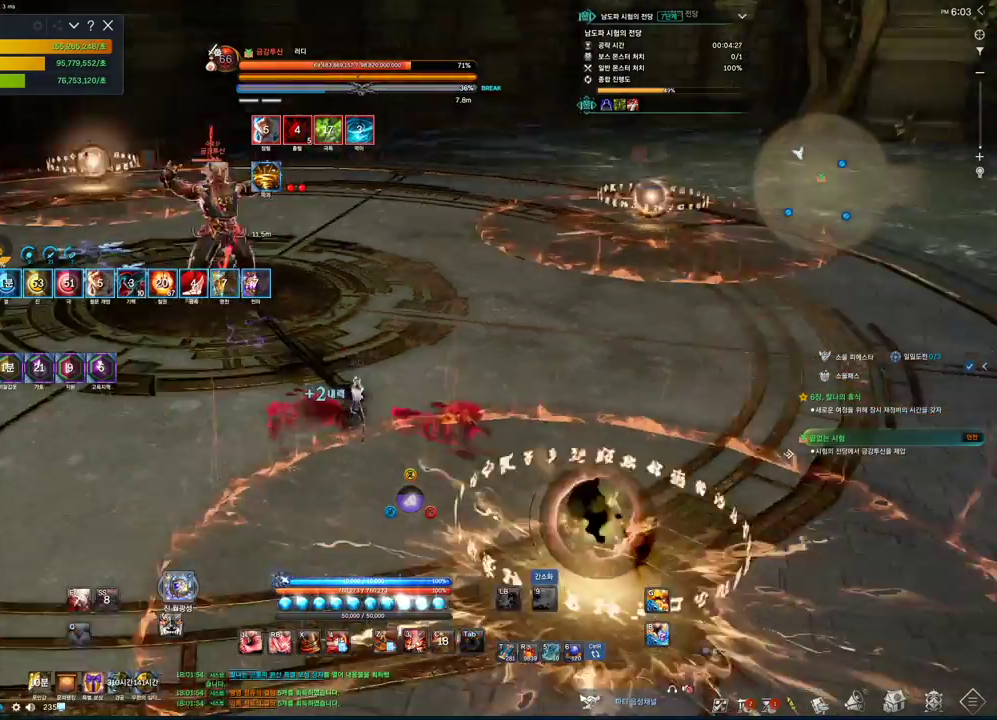
{"keys": ["e", "w"], "mouse": [], "events": [[66, "a", "down"], [200, "a", "up"], [200, "s", "down"], [300, "s", "up"], [400, "e", "down"], [400, "w", "down"]]}
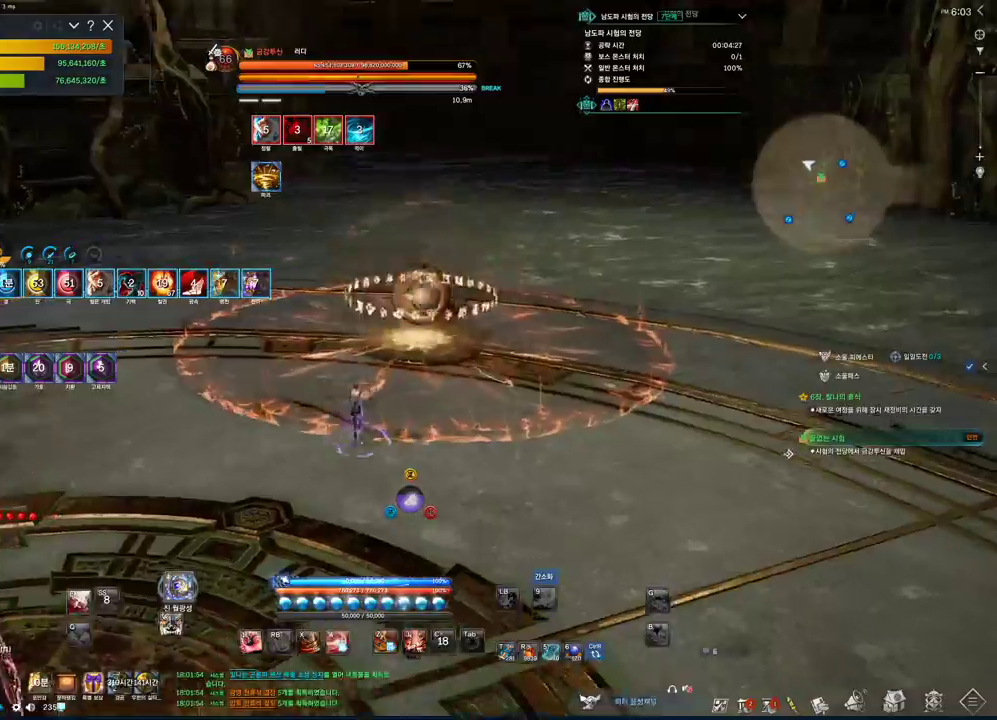
{"keys": ["w"], "mouse": [], "events": [[266, "e", "up"]]}
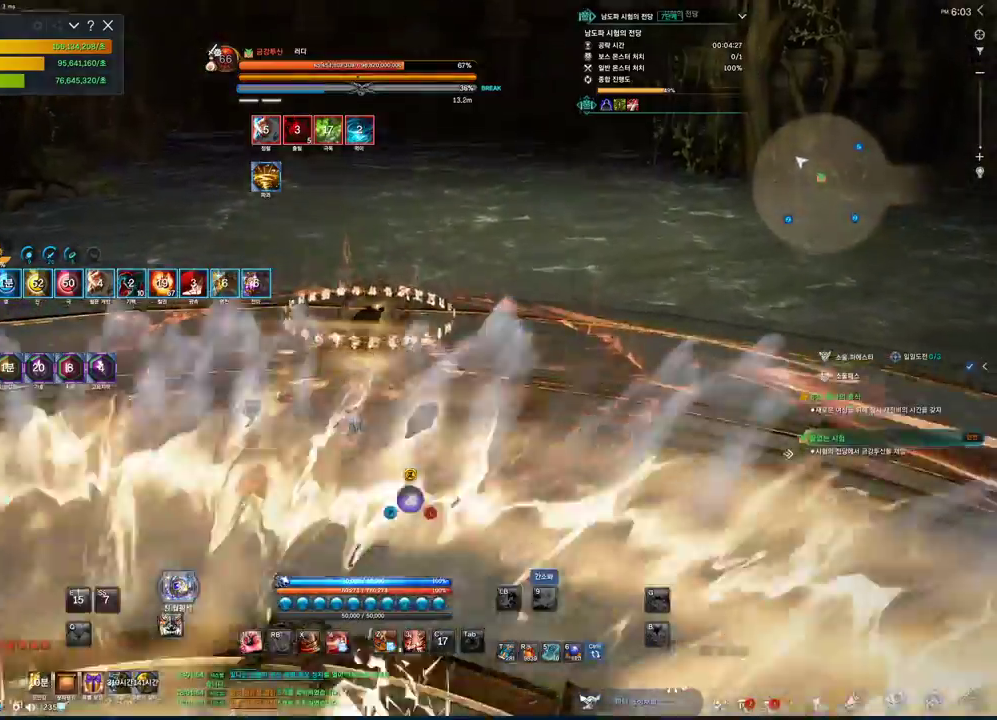
{"keys": ["w"], "mouse": [], "events": []}
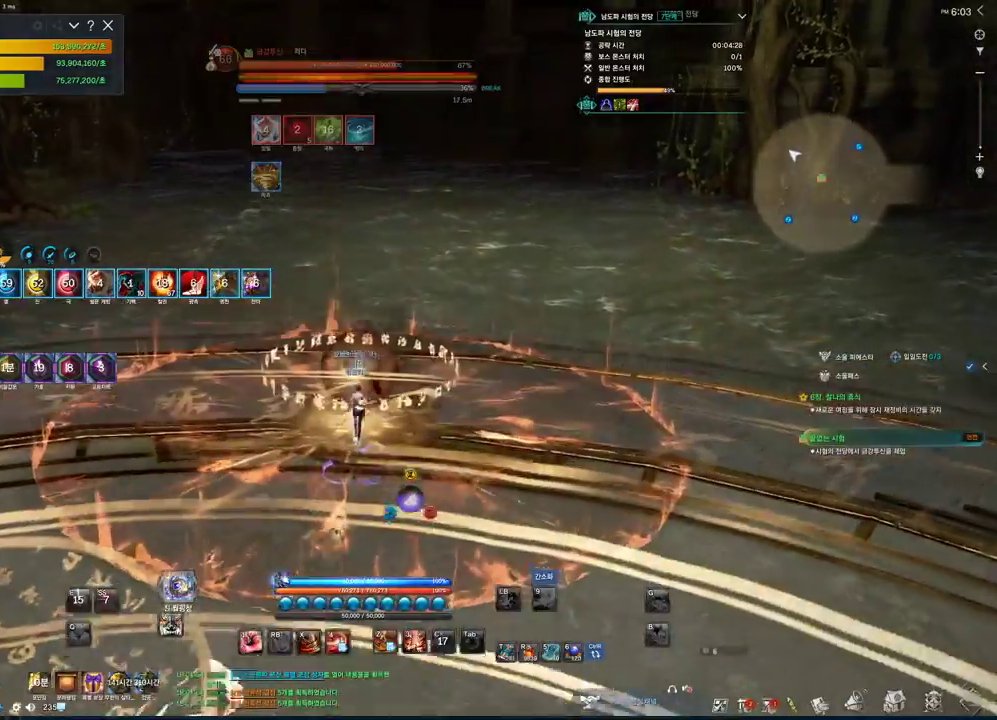
{"keys": [], "mouse": [], "events": [[100, "w", "up"], [233, "mouse_wheel", "down"], [433, "mouse_wheel", "up"]]}
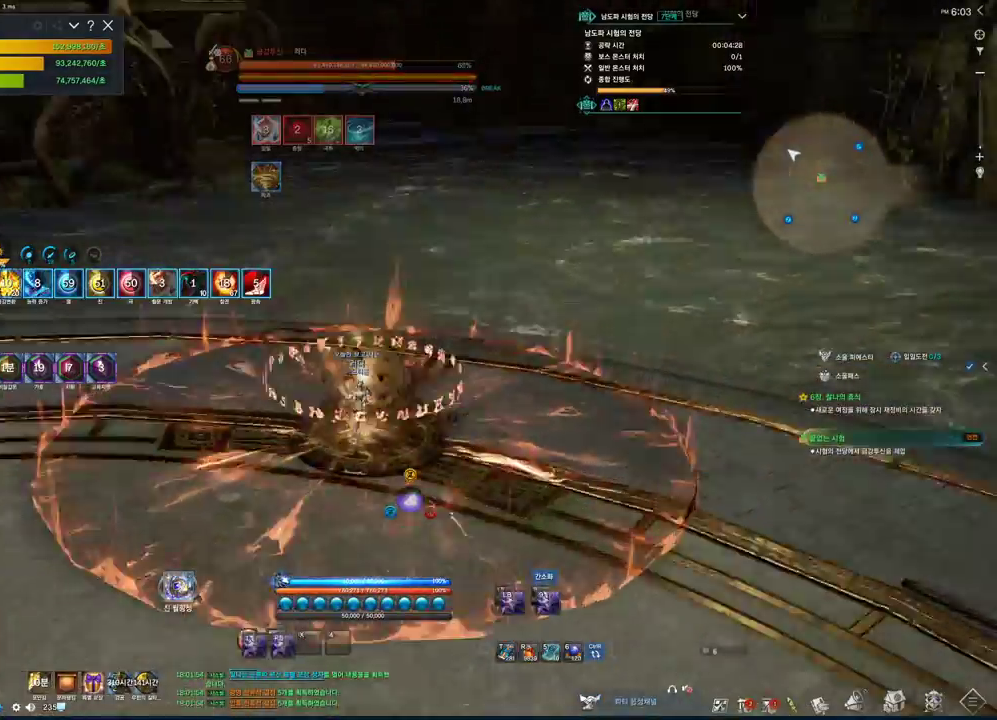
{"keys": ["1", "2"], "mouse": [], "events": [[166, "mouse_right", "down"], [266, "mouse_left", "down"], [366, "mouse_right", "up"], [400, "mouse_left", "up"], [500, "1", "down"], [500, "2", "down"]]}
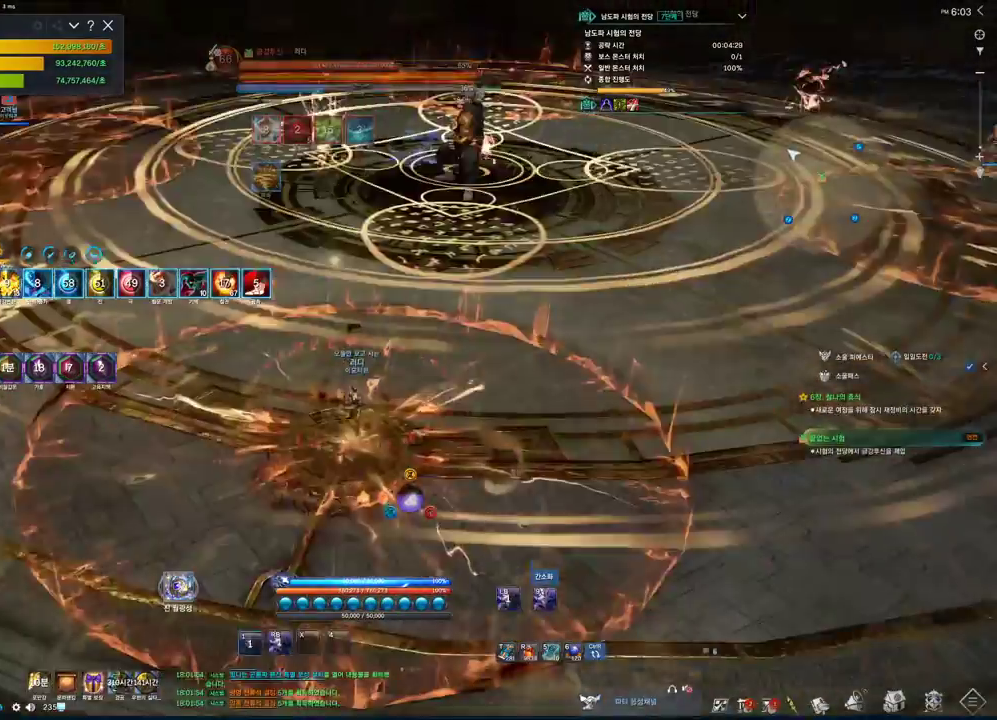
{"keys": [], "mouse": [], "events": [[100, "1", "up"], [133, "2", "up"], [333, "mouse_left", "down"], [333, "mouse_right", "down"], [433, "mouse_right", "up"], [466, "mouse_left", "up"]]}
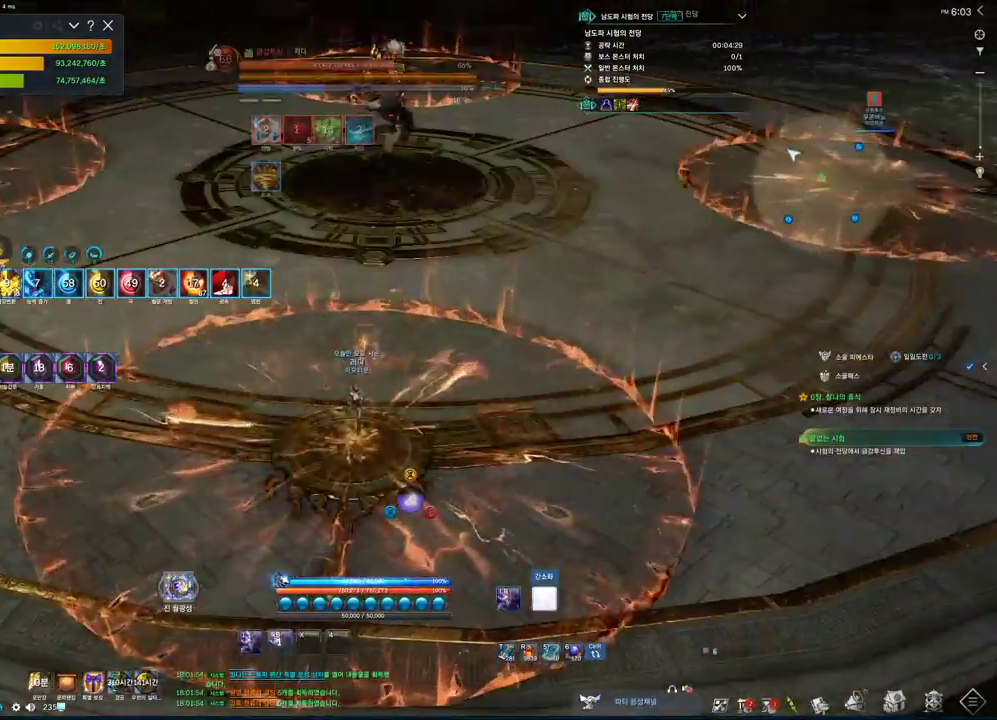
{"keys": [], "mouse": ["left", "right"], "events": [[33, "1", "down"], [100, "2", "down"], [166, "1", "up"], [200, "2", "up"], [400, "mouse_right", "down"], [500, "mouse_left", "down"]]}
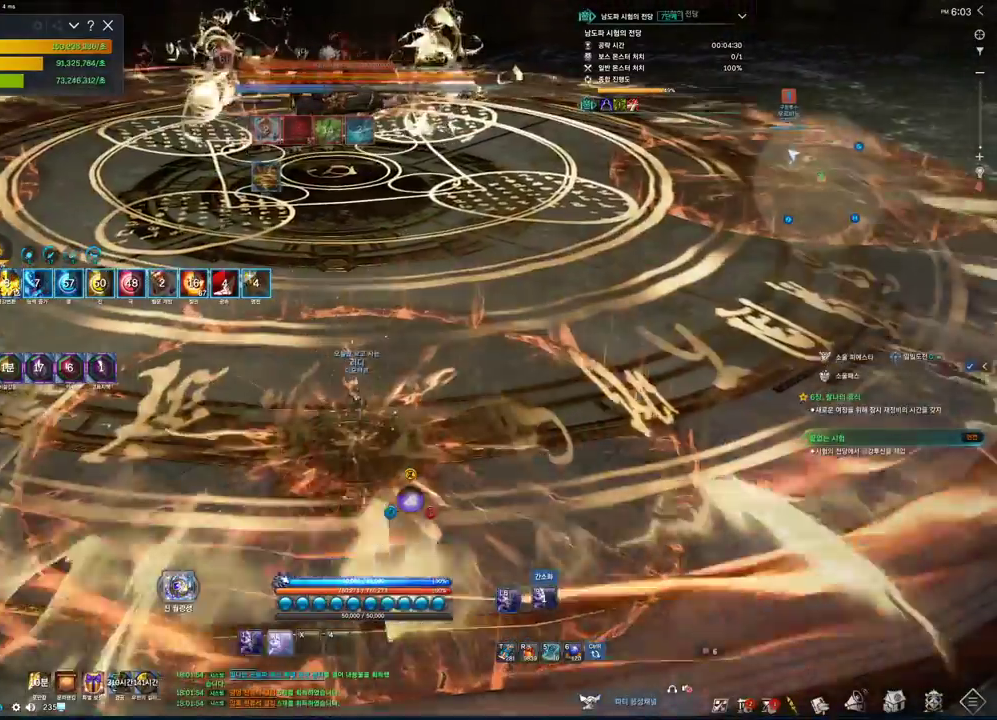
{"keys": [], "mouse": [], "events": [[66, "mouse_left", "up"], [66, "mouse_right", "up"], [133, "1", "down"], [166, "2", "down"], [233, "1", "up"], [266, "2", "up"]]}
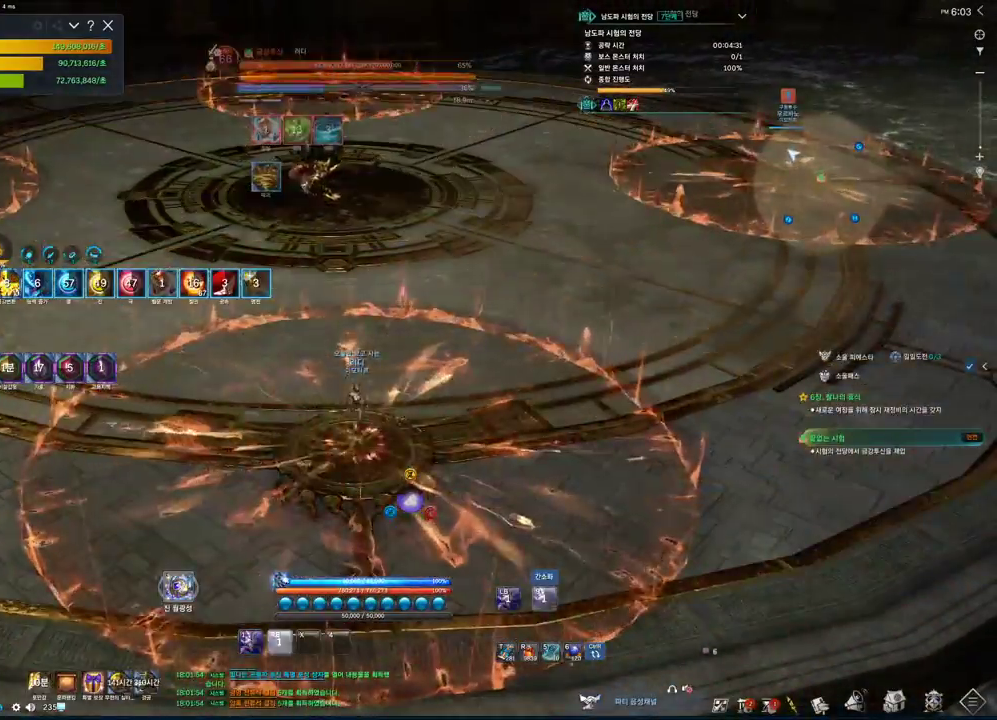
{"keys": [], "mouse": [], "events": [[266, "mouse_right", "down"], [366, "mouse_left", "down"], [466, "mouse_right", "up"], [500, "mouse_left", "up"]]}
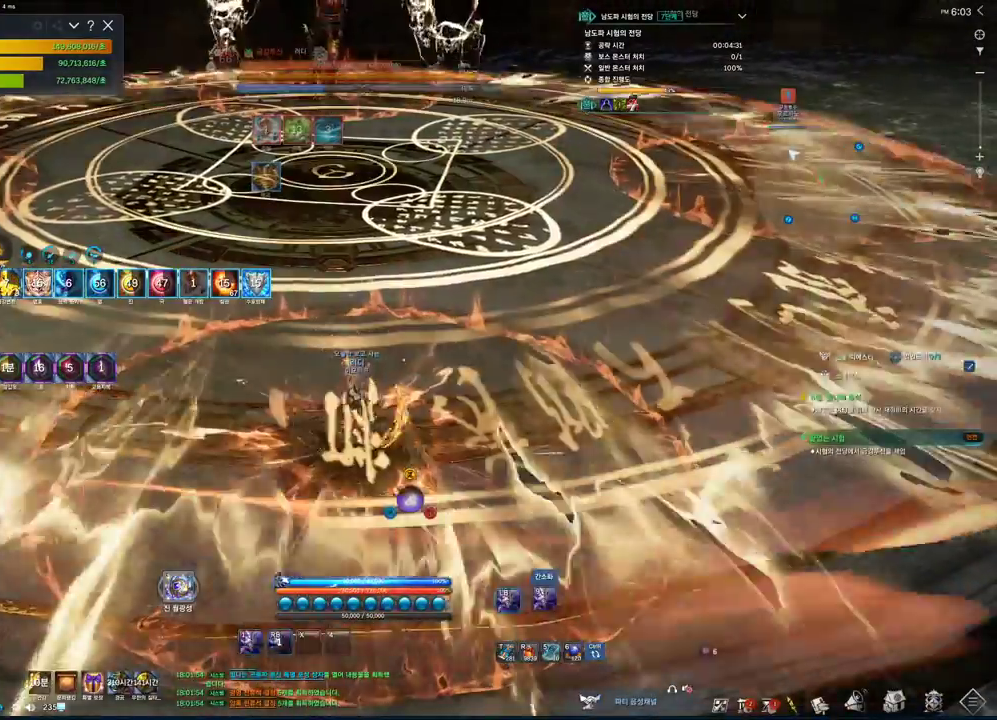
{"keys": [], "mouse": ["right"], "events": [[66, "1", "down"], [166, "2", "down"], [200, "1", "up"], [266, "2", "up"], [400, "mouse_right", "down"]]}
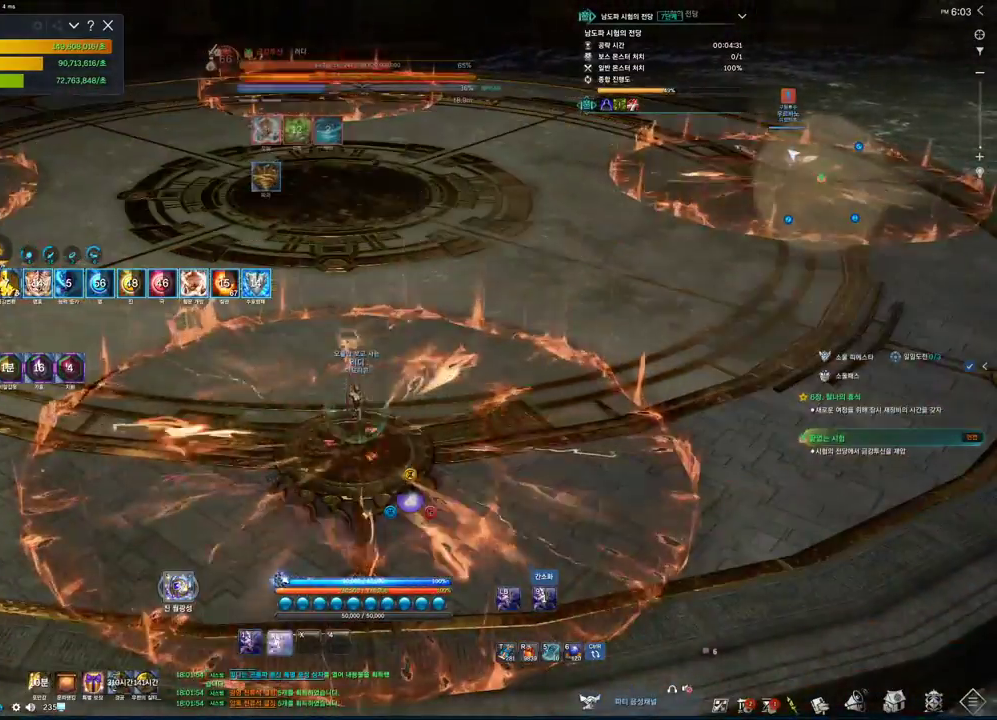
{"keys": [], "mouse": [], "events": [[100, "mouse_left", "down"], [100, "mouse_right", "up"], [233, "mouse_left", "up"]]}
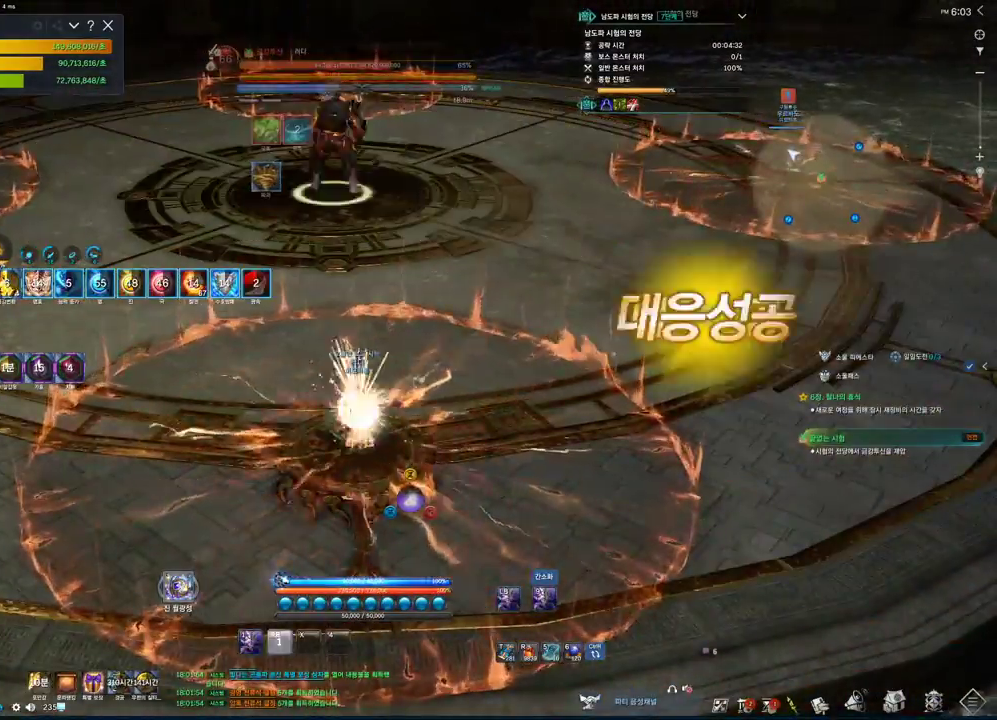
{"keys": ["w"], "mouse": ["left"], "events": [[100, "1", "down"], [166, "2", "down"], [200, "1", "up"], [233, "2", "up"], [333, "mouse_left", "down"], [333, "mouse_right", "down"], [433, "w", "down"], [466, "mouse_right", "up"]]}
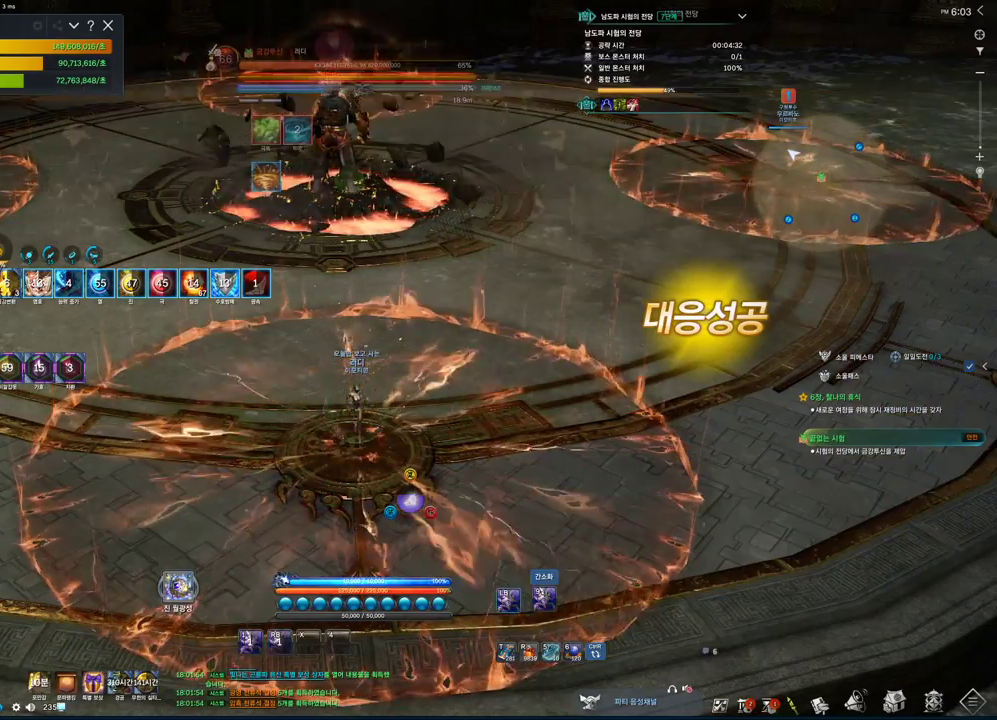
{"keys": ["w"], "mouse": [], "events": [[33, "mouse_left", "up"], [66, "mouse_right", "down"], [100, "mouse_left", "down"], [200, "mouse_right", "up"], [266, "mouse_left", "up"]]}
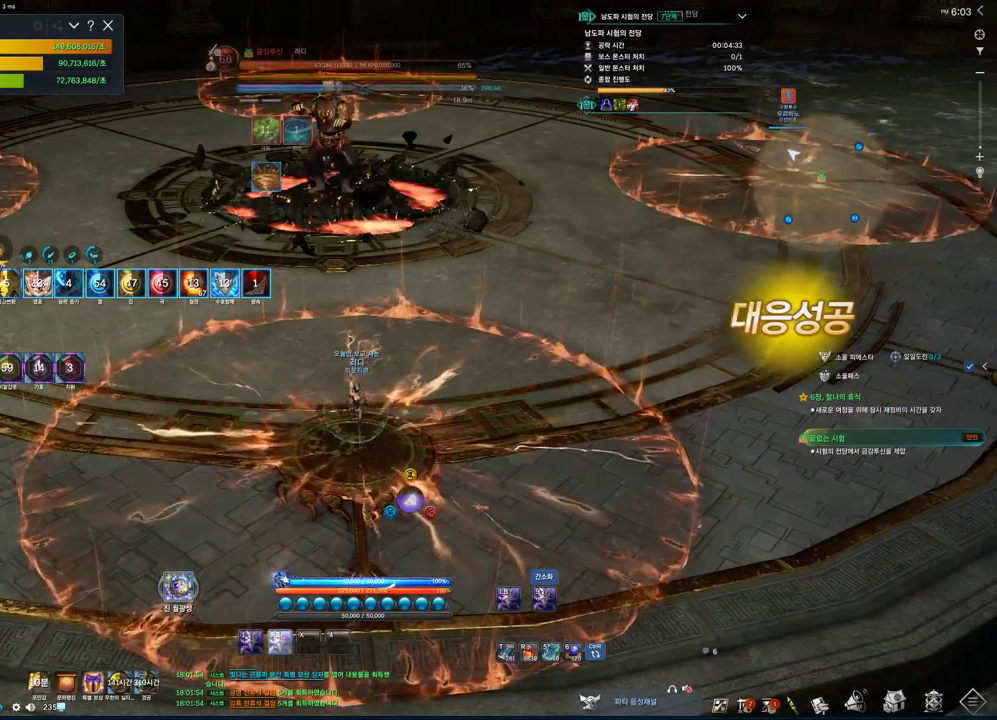
{"keys": ["w"], "mouse": [], "events": [[66, "mouse_left", "down"], [233, "mouse_left", "up"]]}
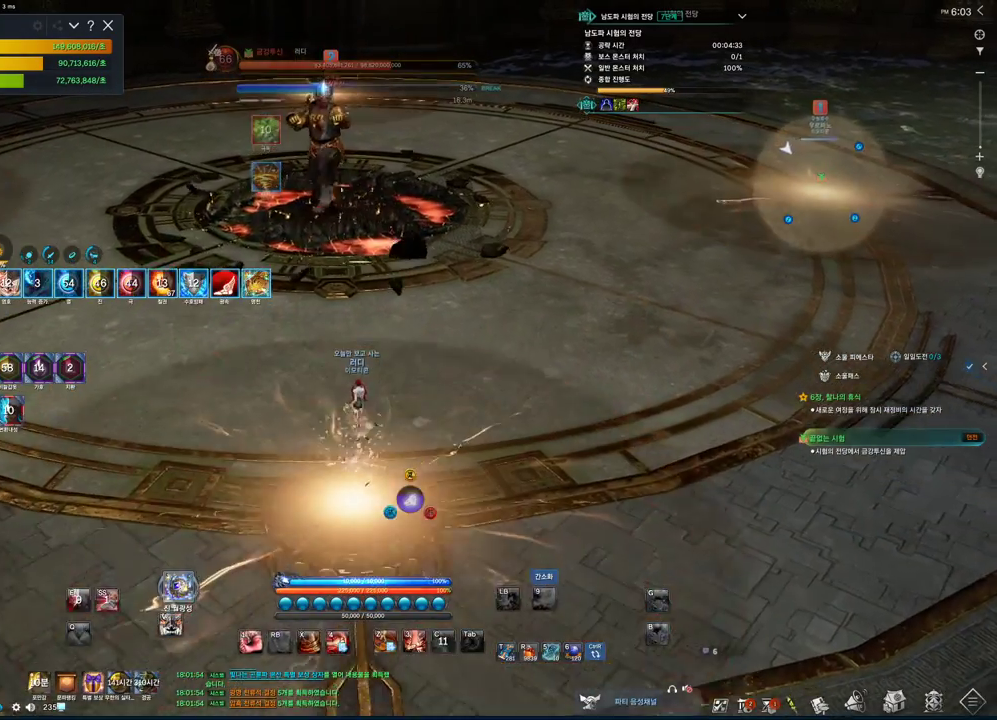
{"keys": ["w"], "mouse": ["right"], "events": [[366, "mouse_right", "down"]]}